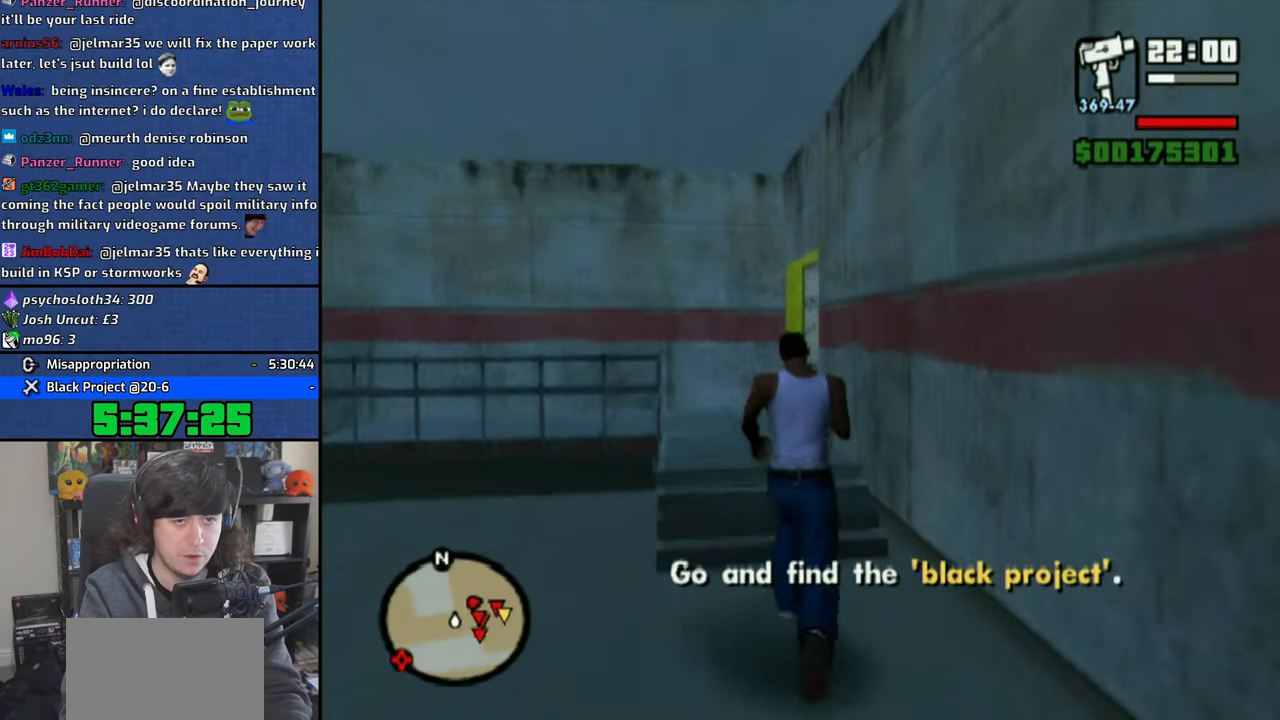
Gameplay with a controller (PlayStation layout); each line is a JSON object with the inputs held at the frame after it. "events" lists button and stick changes between this image and that frame as [ms after this image, input, new state], when the widget could be followed in between.
{"buttons": [], "left_stick": "center", "right_stick": "center", "events": [[166, "left_stick", "center"], [300, "L3", "down"], [483, "L3", "up"]]}
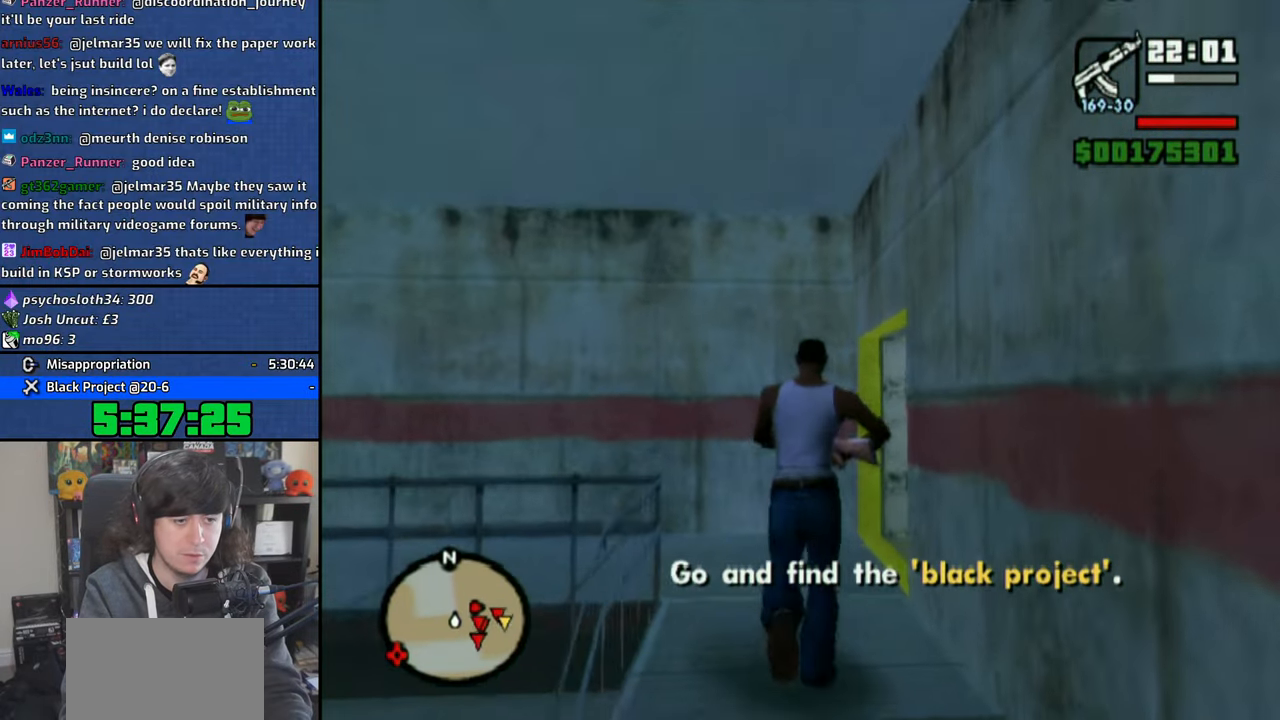
{"buttons": [], "left_stick": "up", "right_stick": "center", "events": [[83, "right_stick", "right"], [183, "left_stick", "up"], [266, "right_stick", "center"]]}
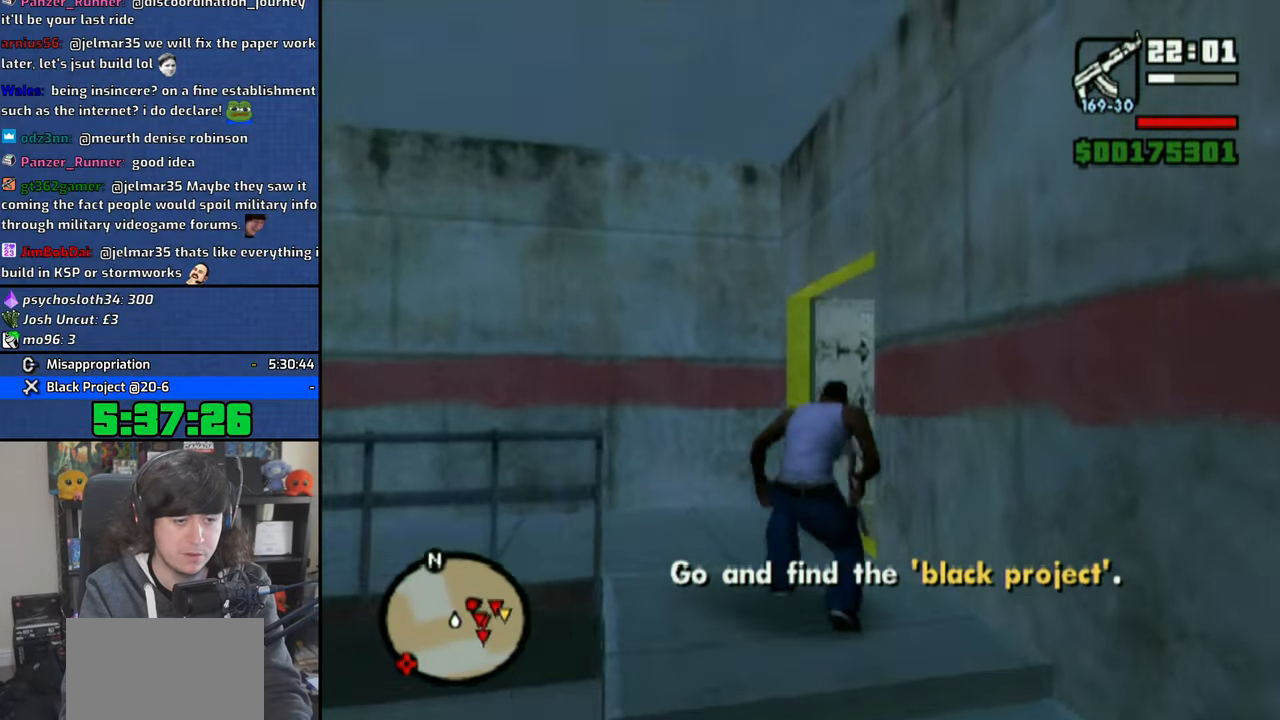
{"buttons": ["R1"], "left_stick": "up-right", "right_stick": "right", "events": [[16, "CROSS", "down"], [116, "CROSS", "up"], [150, "R1", "down"], [300, "left_stick", "up-right"], [416, "right_stick", "right"]]}
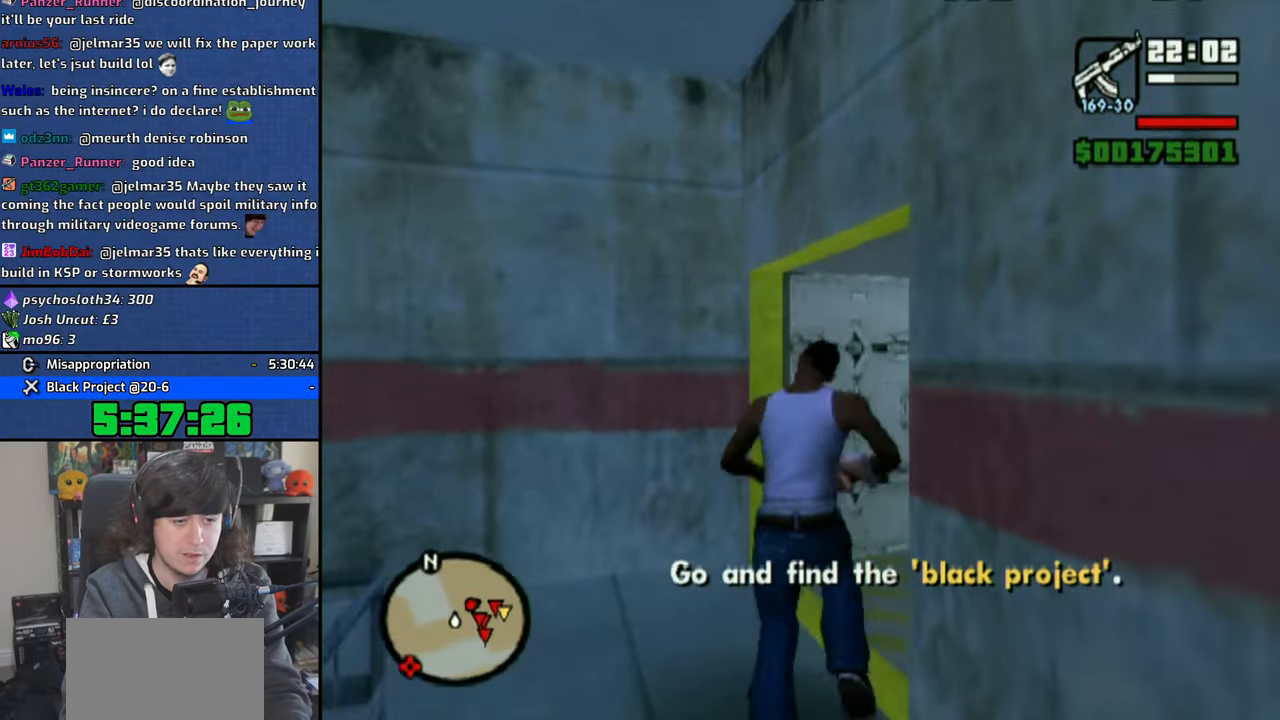
{"buttons": ["R1"], "left_stick": "up-right", "right_stick": "right", "events": []}
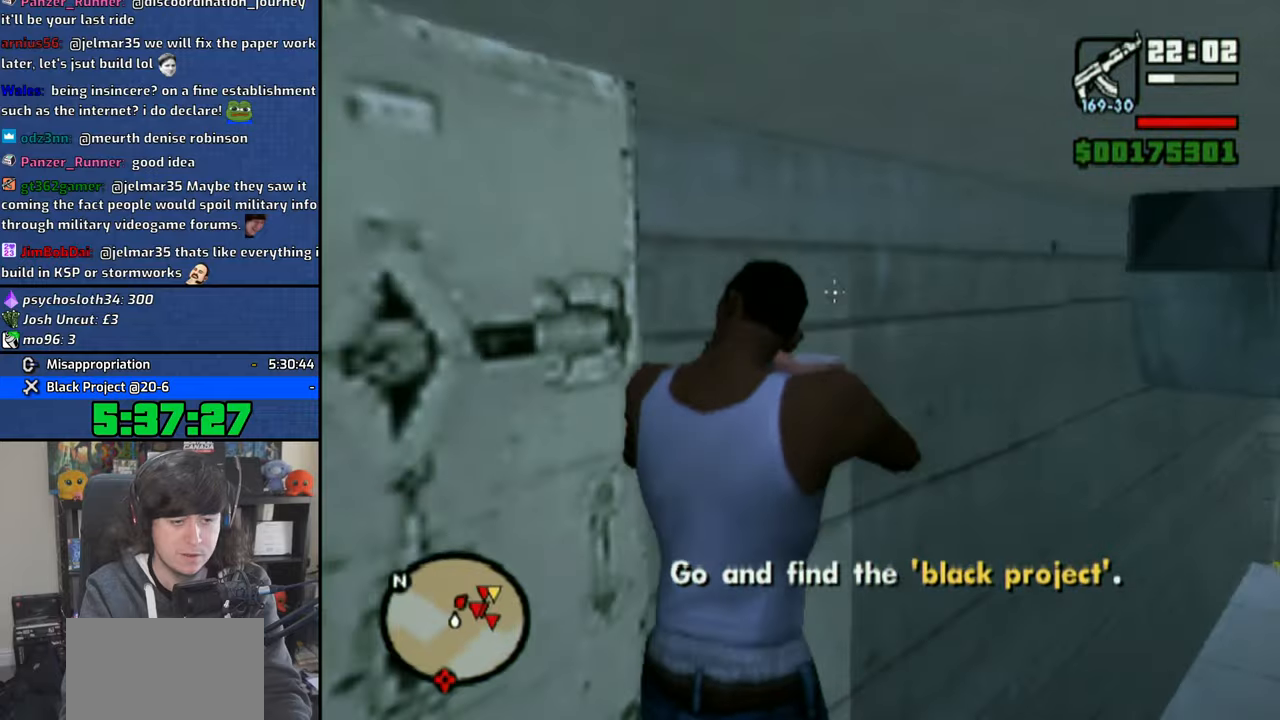
{"buttons": ["R1"], "left_stick": "up", "right_stick": "center", "events": [[16, "left_stick", "up"], [50, "right_stick", "center"]]}
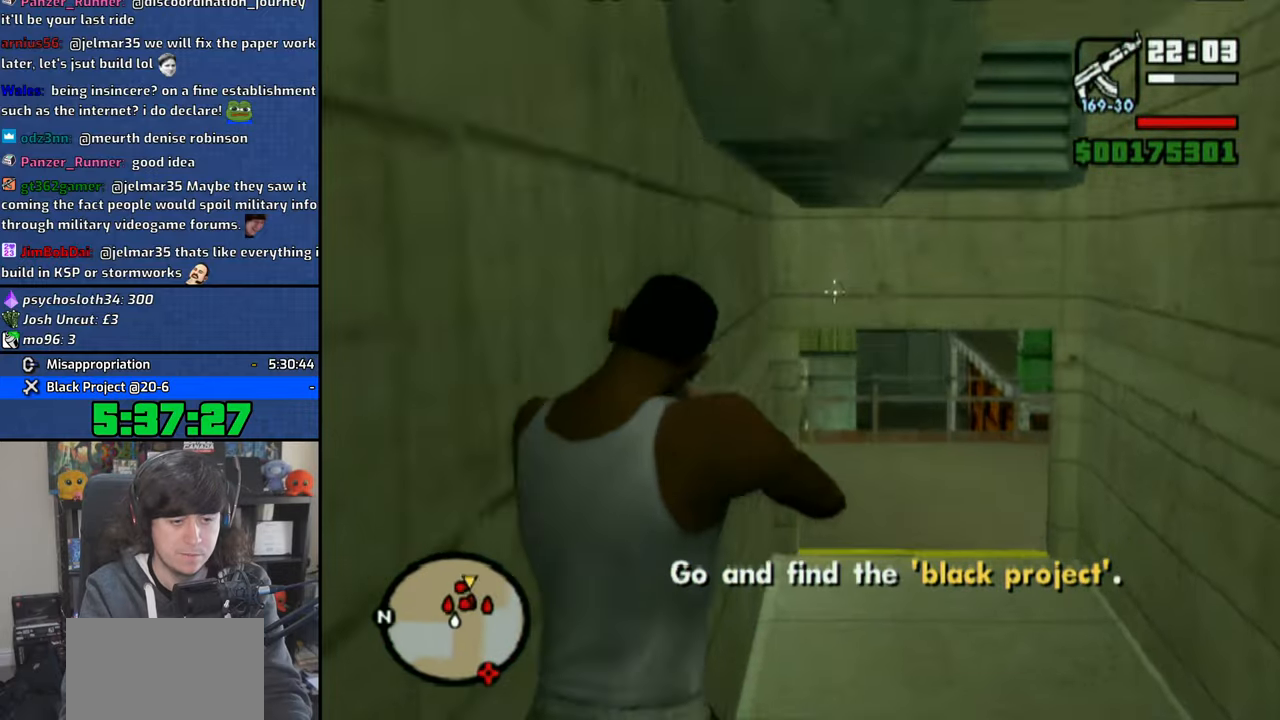
{"buttons": ["R1"], "left_stick": "up", "right_stick": "center", "events": [[66, "right_stick", "right"], [316, "right_stick", "center"]]}
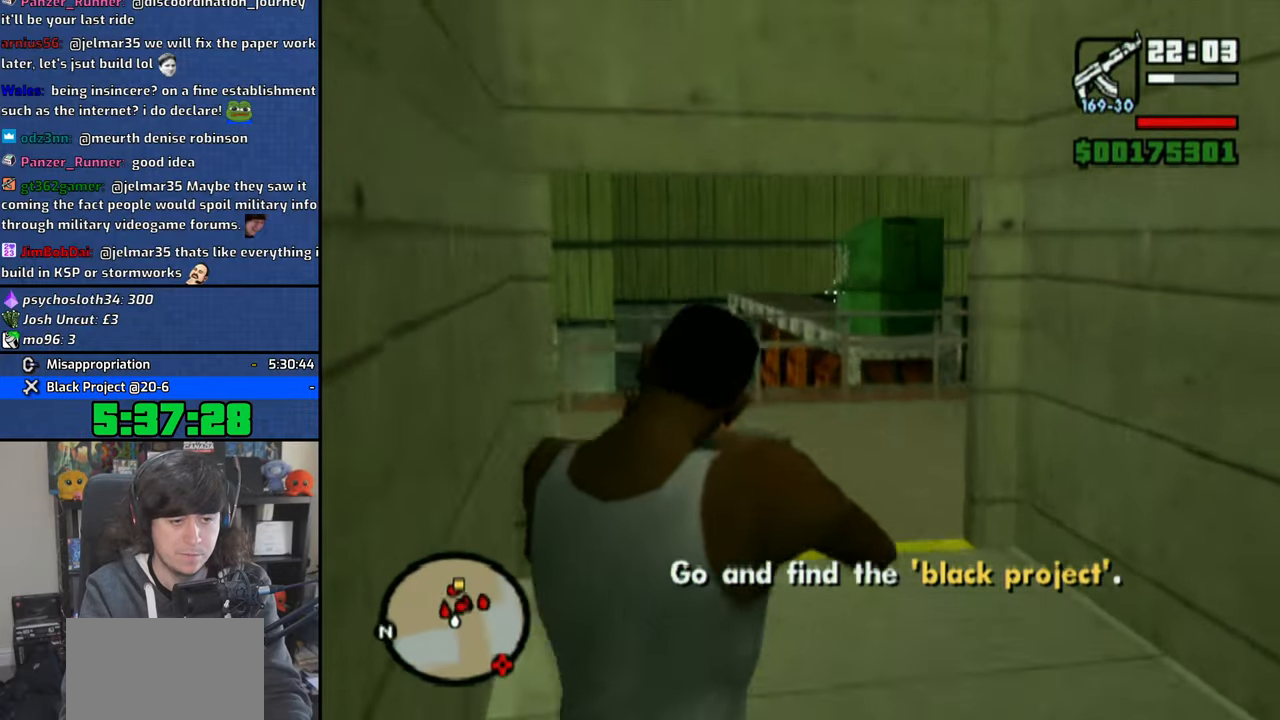
{"buttons": ["R1"], "left_stick": "up-right", "right_stick": "right", "events": [[233, "right_stick", "right"], [500, "left_stick", "up-right"]]}
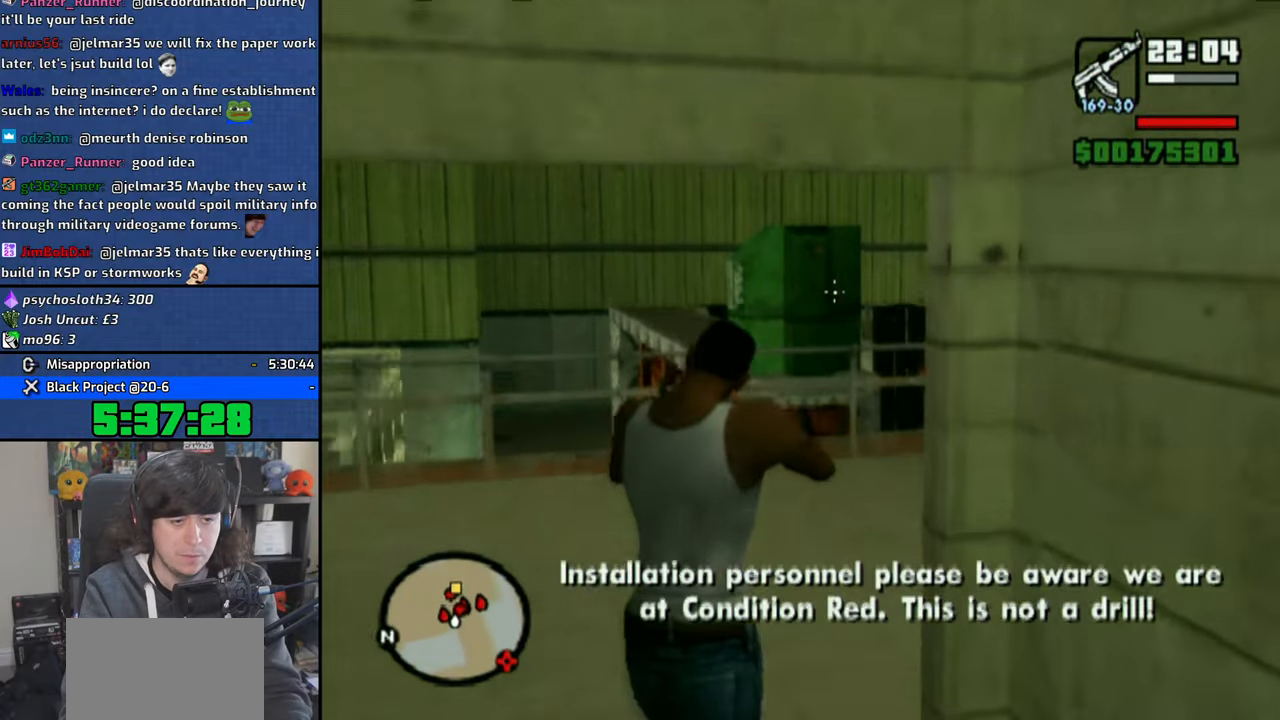
{"buttons": ["R1"], "left_stick": "up-right", "right_stick": "right", "events": []}
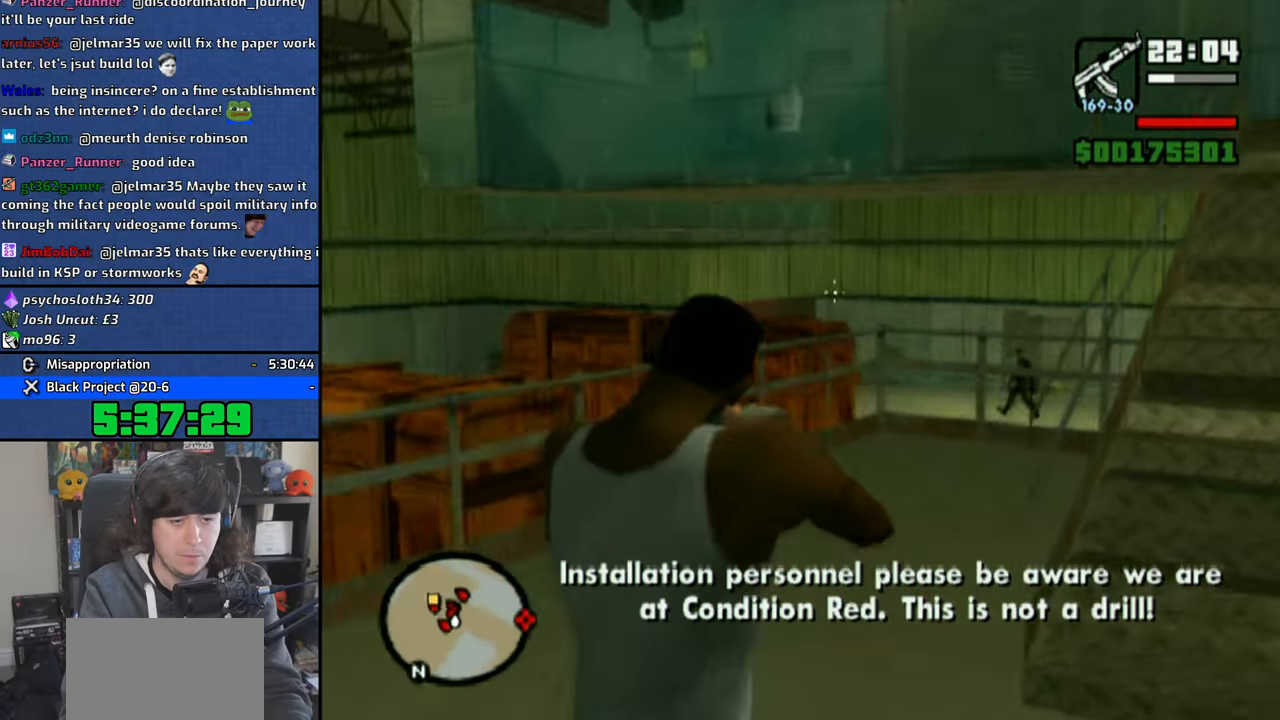
{"buttons": ["R1"], "left_stick": "up", "right_stick": "left", "events": [[233, "left_stick", "up"], [283, "right_stick", "center"], [383, "right_stick", "left"]]}
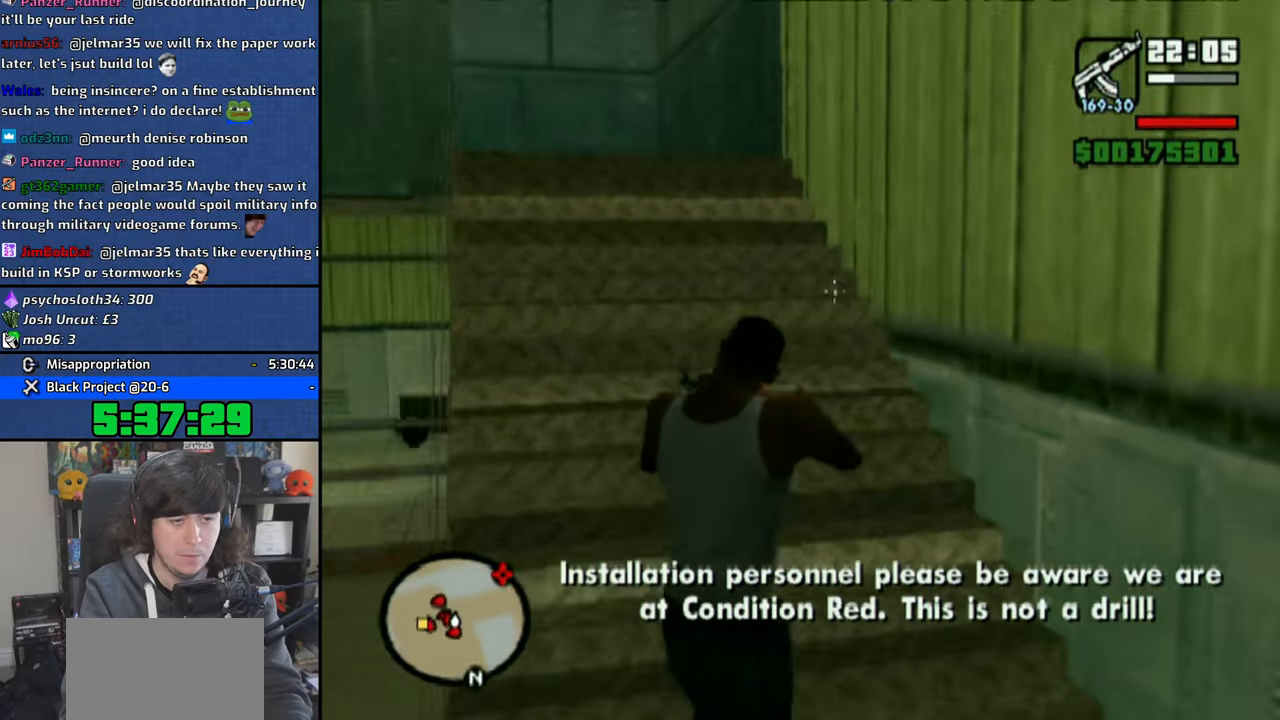
{"buttons": ["R1"], "left_stick": "up", "right_stick": "center", "events": [[433, "right_stick", "center"]]}
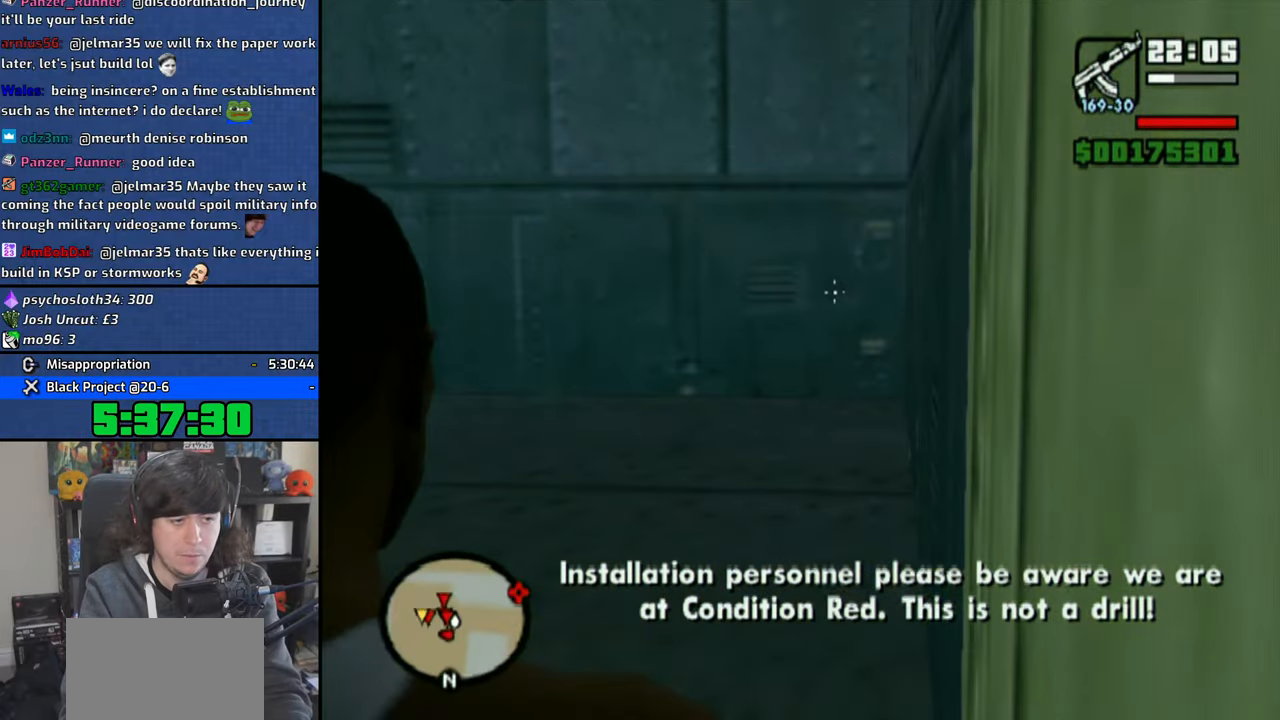
{"buttons": ["L1"], "left_stick": "up", "right_stick": "left", "events": [[16, "right_stick", "left"], [433, "R1", "up"], [466, "L1", "down"]]}
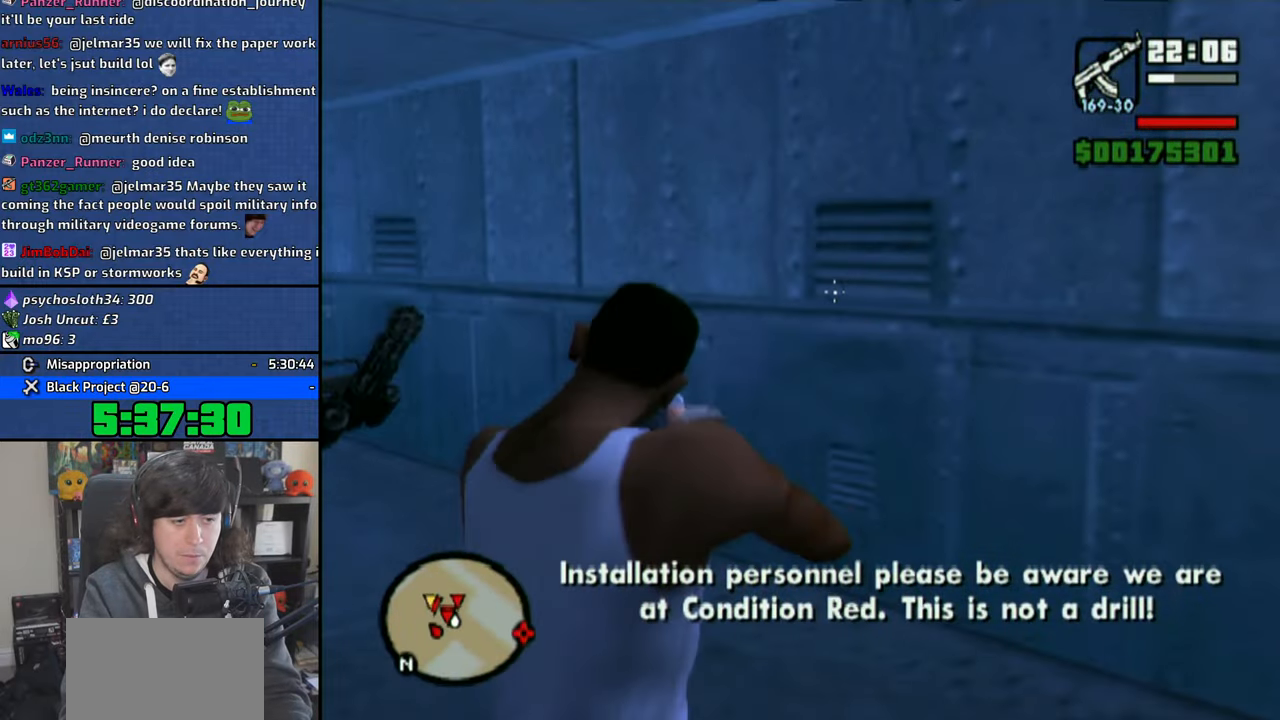
{"buttons": ["L1"], "left_stick": "up", "right_stick": "center", "events": [[83, "right_stick", "center"], [100, "L1", "up"], [183, "L1", "down"], [316, "L1", "up"], [400, "L1", "down"]]}
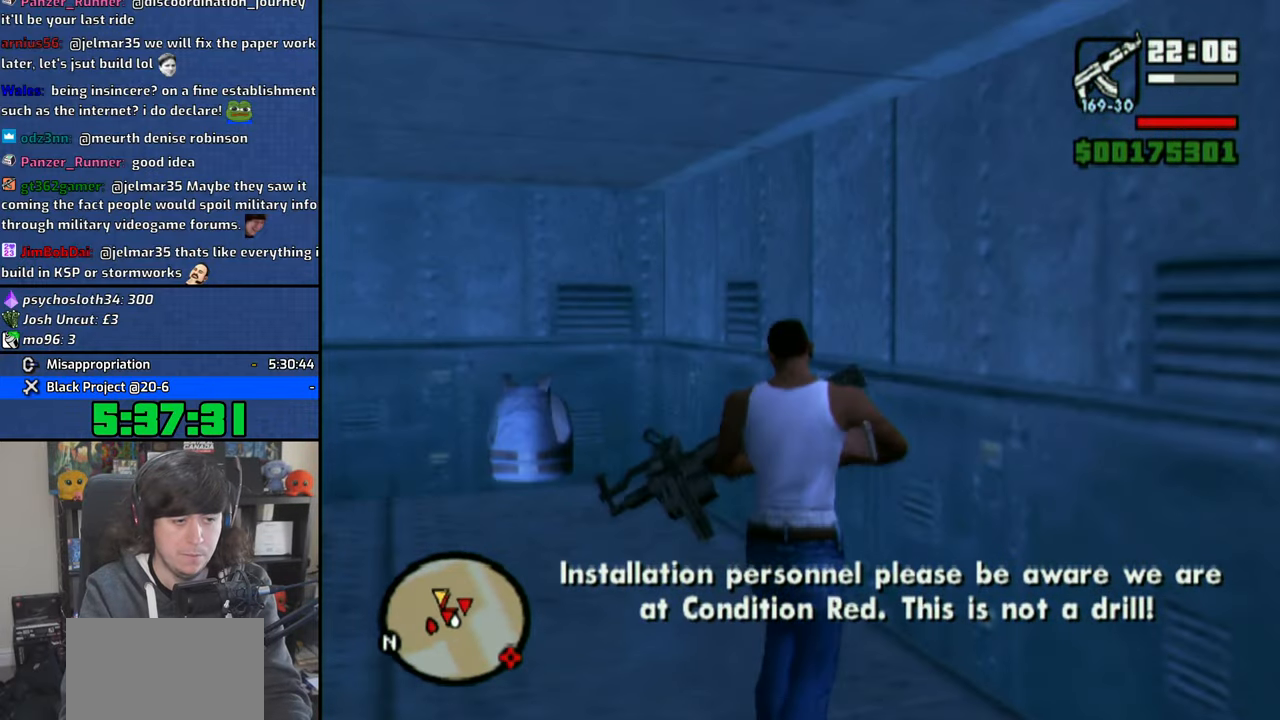
{"buttons": [], "left_stick": "up", "right_stick": "right", "events": [[33, "L1", "up"], [33, "left_stick", "up-left"], [283, "left_stick", "up"], [483, "right_stick", "right"]]}
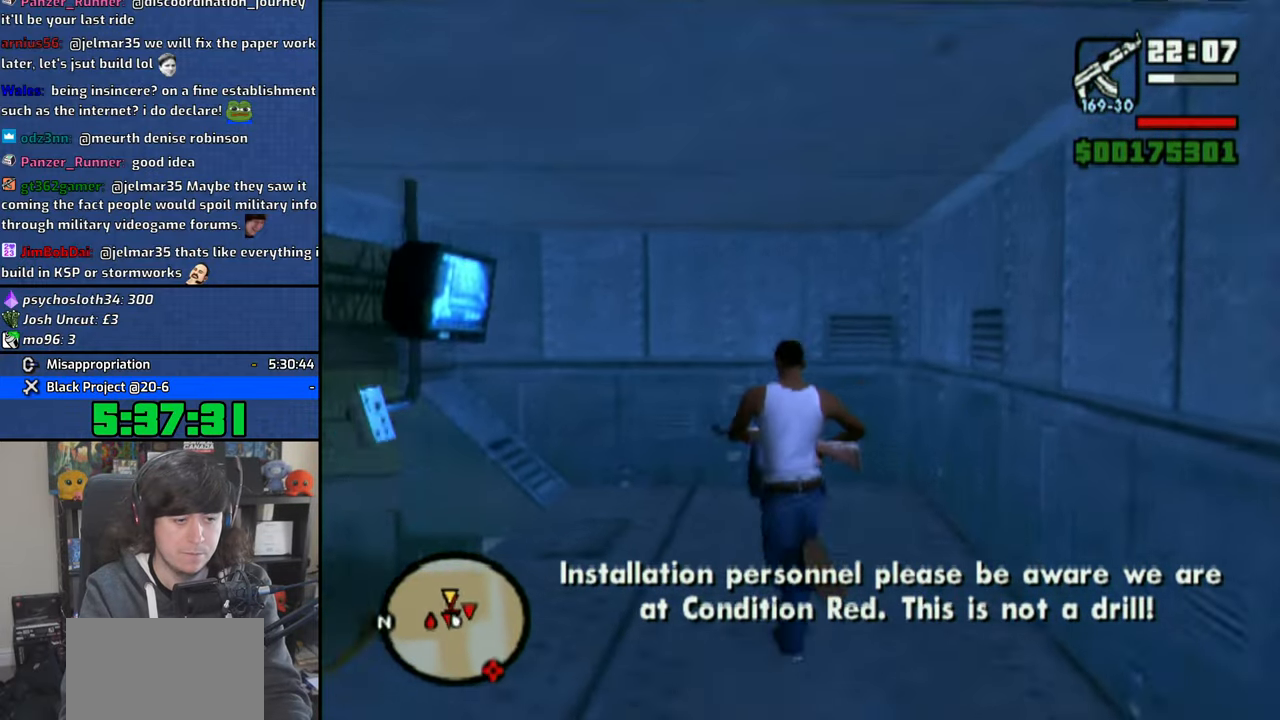
{"buttons": [], "left_stick": "center", "right_stick": "right", "events": [[200, "left_stick", "down"], [416, "left_stick", "center"]]}
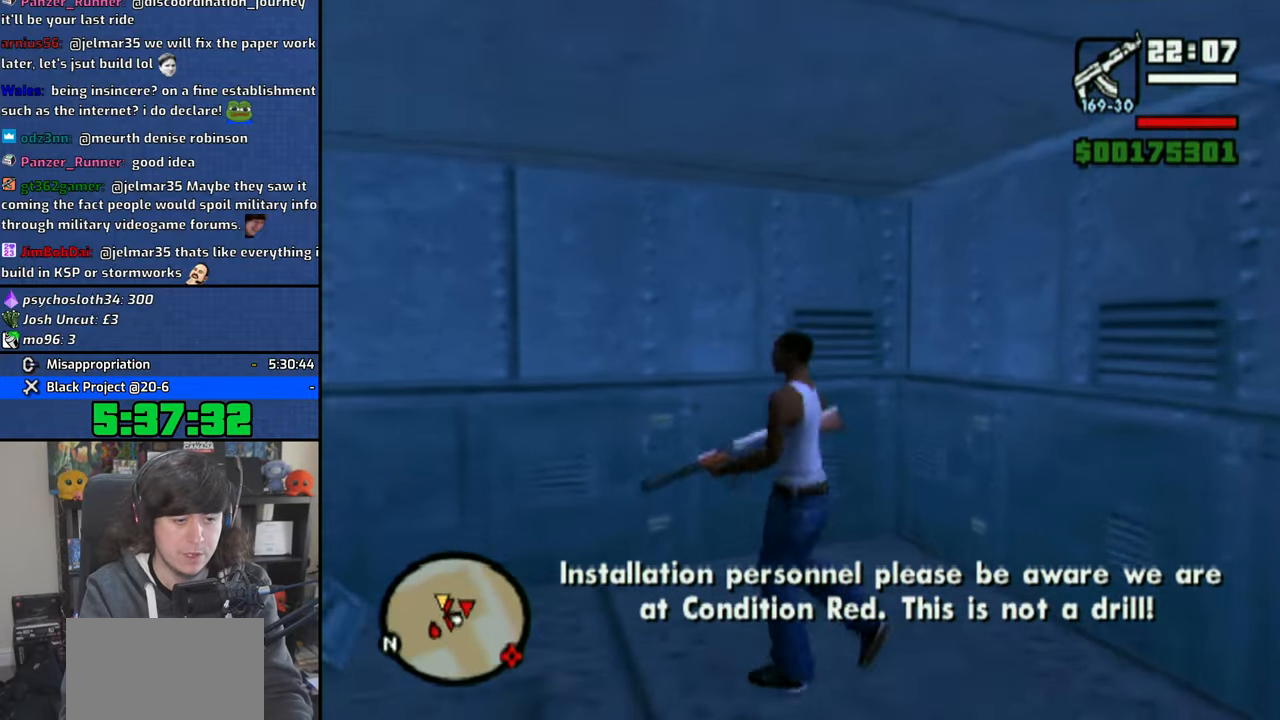
{"buttons": [], "left_stick": "up", "right_stick": "down-right", "events": [[133, "L3", "down"], [283, "L3", "up"], [466, "left_stick", "up"], [500, "right_stick", "down-right"]]}
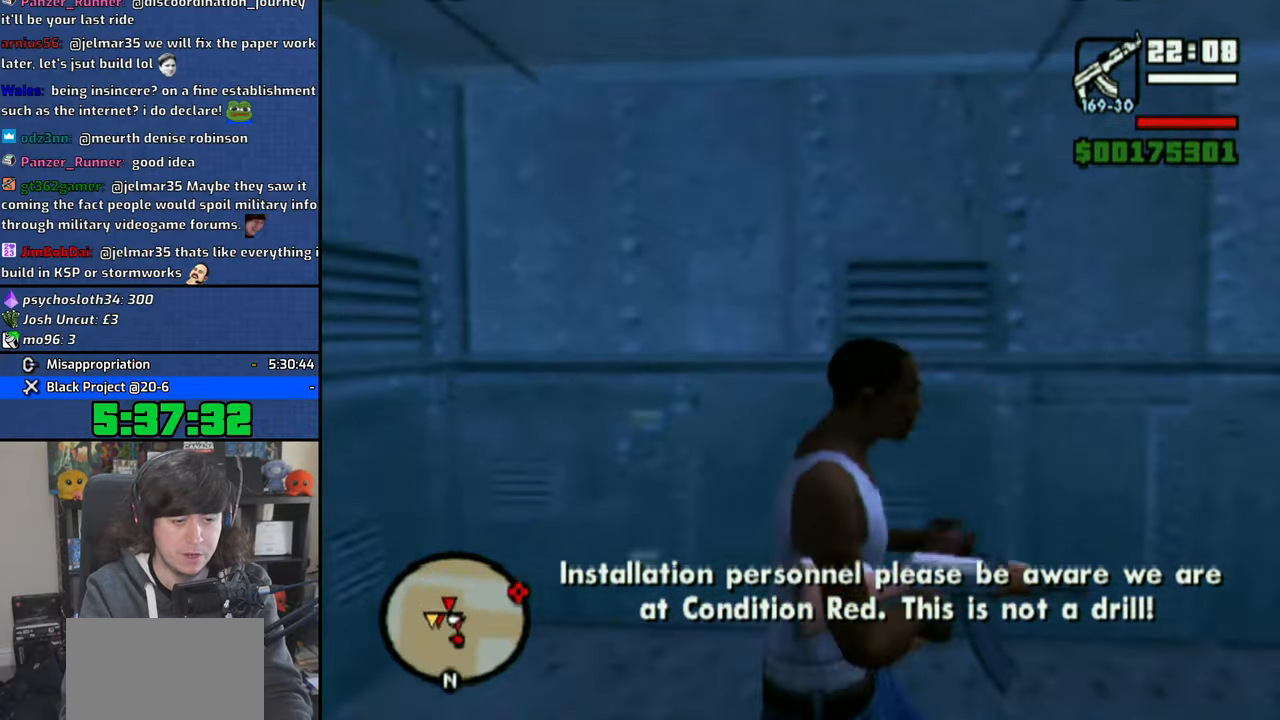
{"buttons": ["CROSS"], "left_stick": "up", "right_stick": "center", "events": [[166, "right_stick", "right"], [266, "right_stick", "center"], [416, "CROSS", "down"]]}
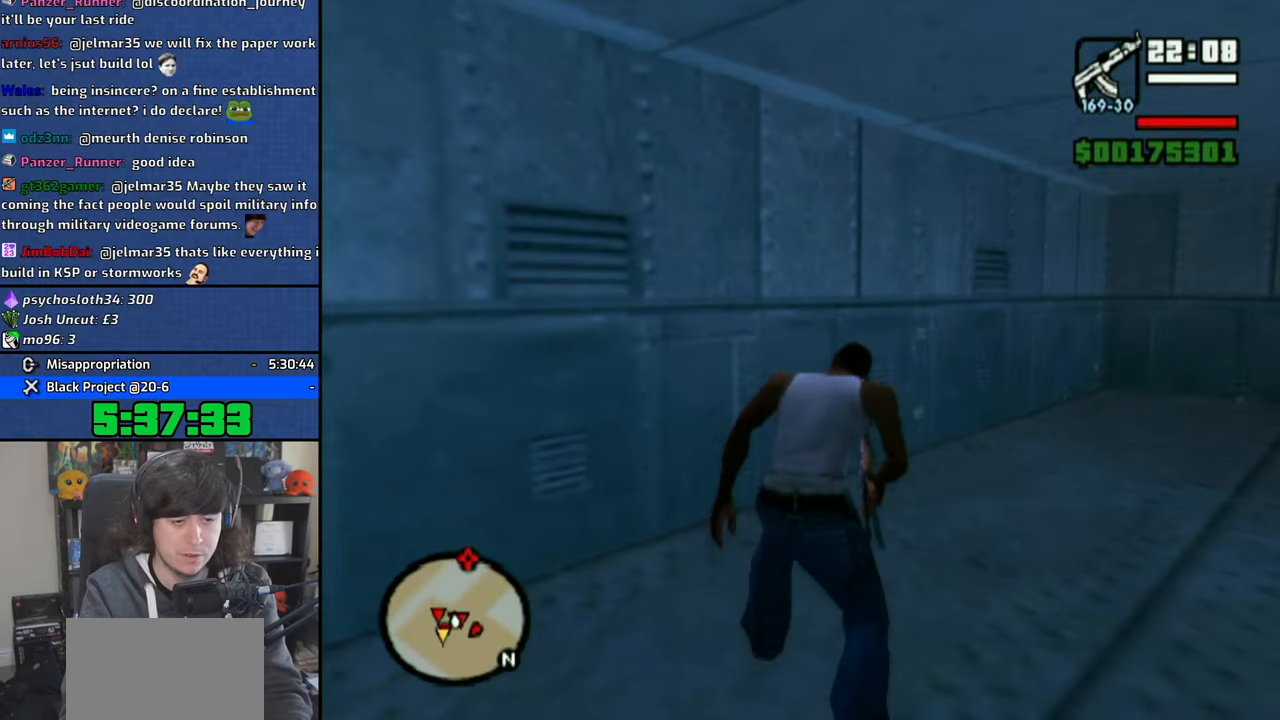
{"buttons": ["R1"], "left_stick": "up", "right_stick": "right", "events": [[16, "CROSS", "up"], [16, "left_stick", "up-right"], [50, "R1", "down"], [233, "right_stick", "right"], [283, "left_stick", "up"]]}
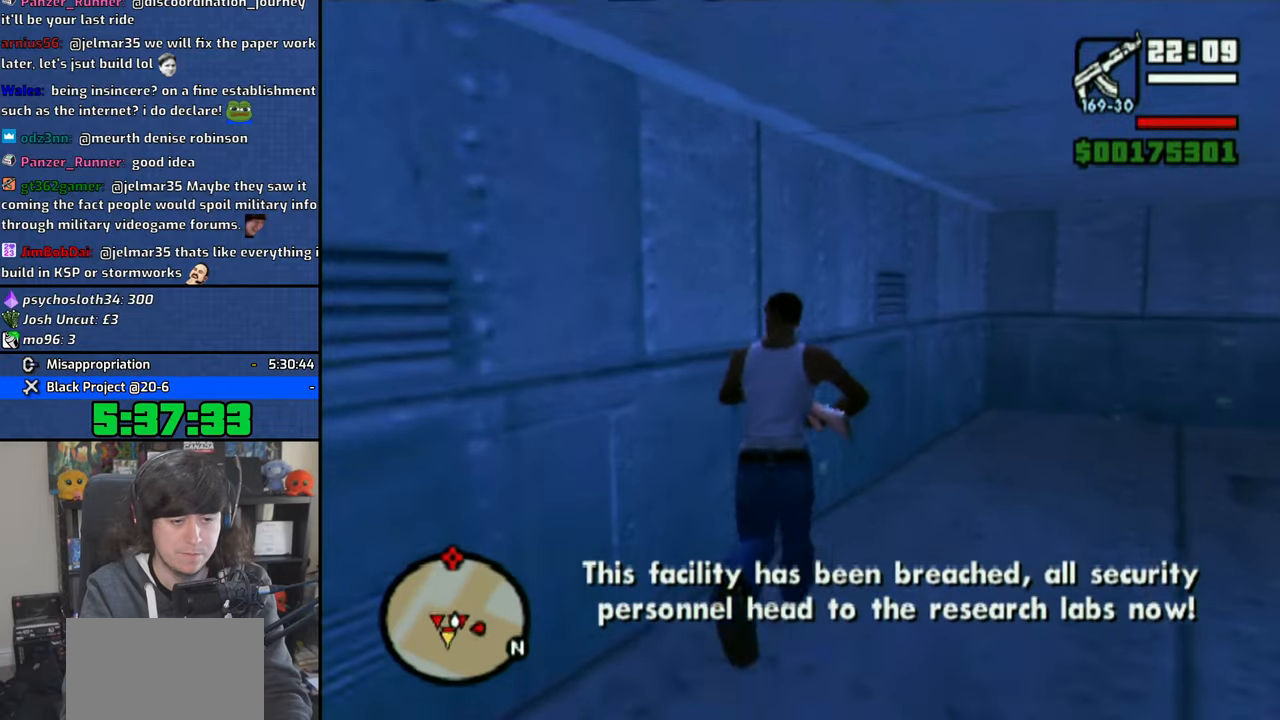
{"buttons": ["R1"], "left_stick": "up", "right_stick": "right", "events": [[150, "right_stick", "center"], [316, "right_stick", "right"]]}
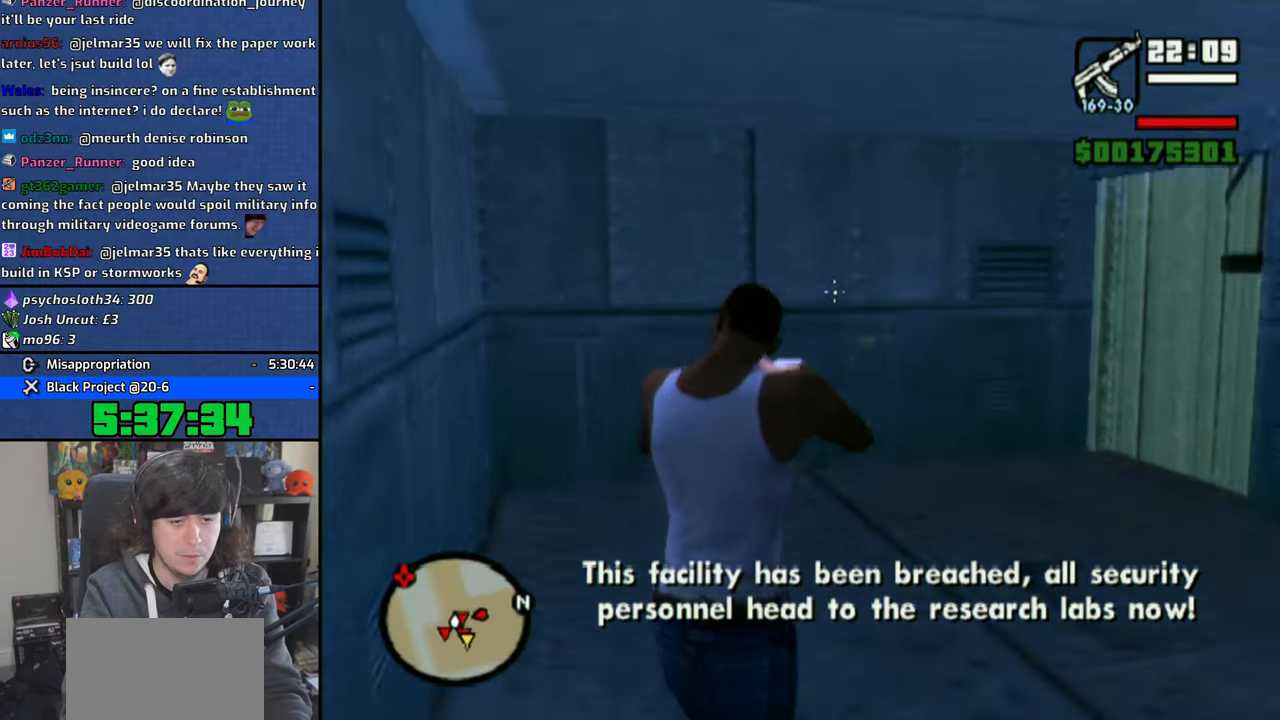
{"buttons": ["R1"], "left_stick": "up", "right_stick": "right", "events": []}
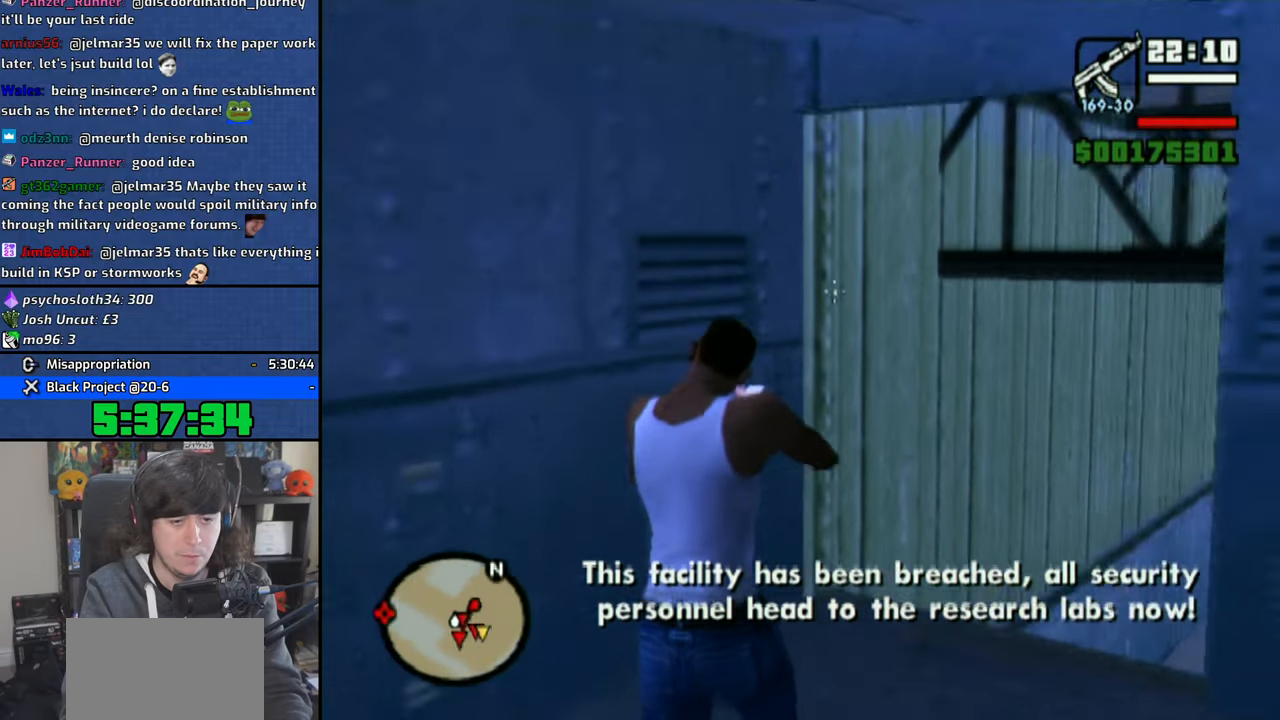
{"buttons": ["R1"], "left_stick": "up", "right_stick": "right", "events": [[33, "right_stick", "center"], [350, "right_stick", "right"]]}
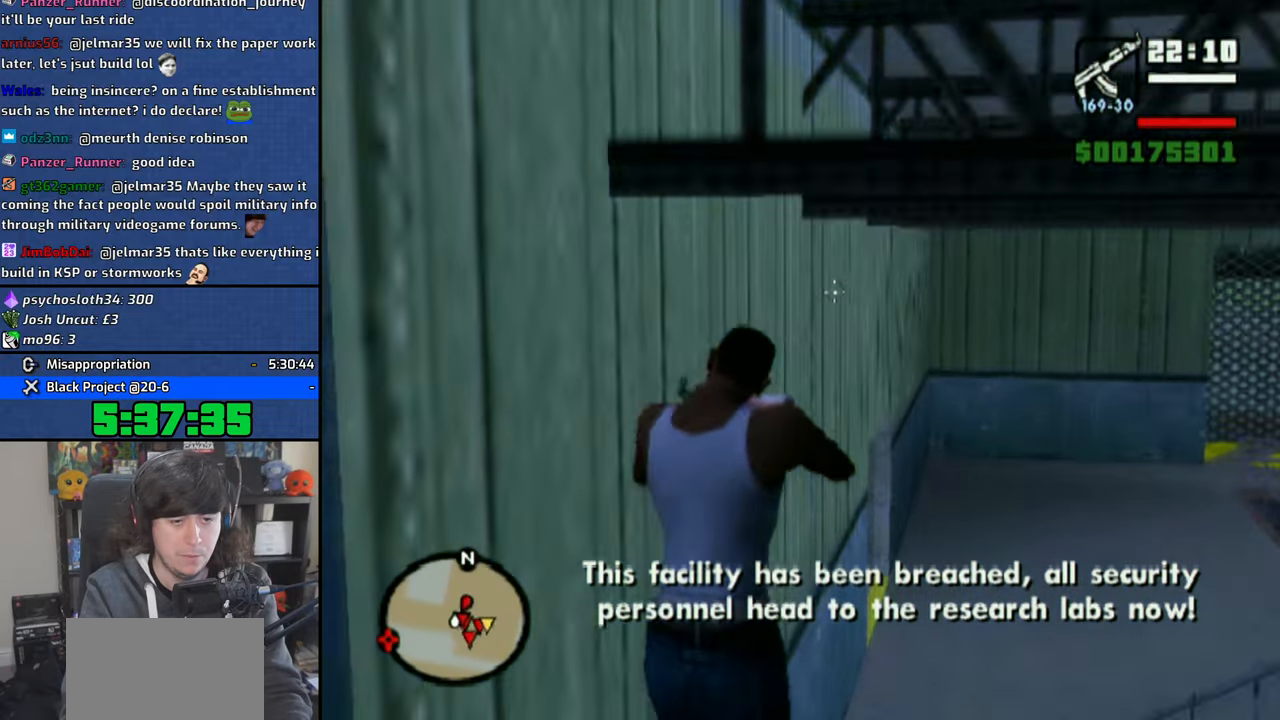
{"buttons": ["R1"], "left_stick": "up-left", "right_stick": "center", "events": [[66, "right_stick", "center"], [300, "right_stick", "right"], [450, "left_stick", "up-left"], [483, "right_stick", "center"]]}
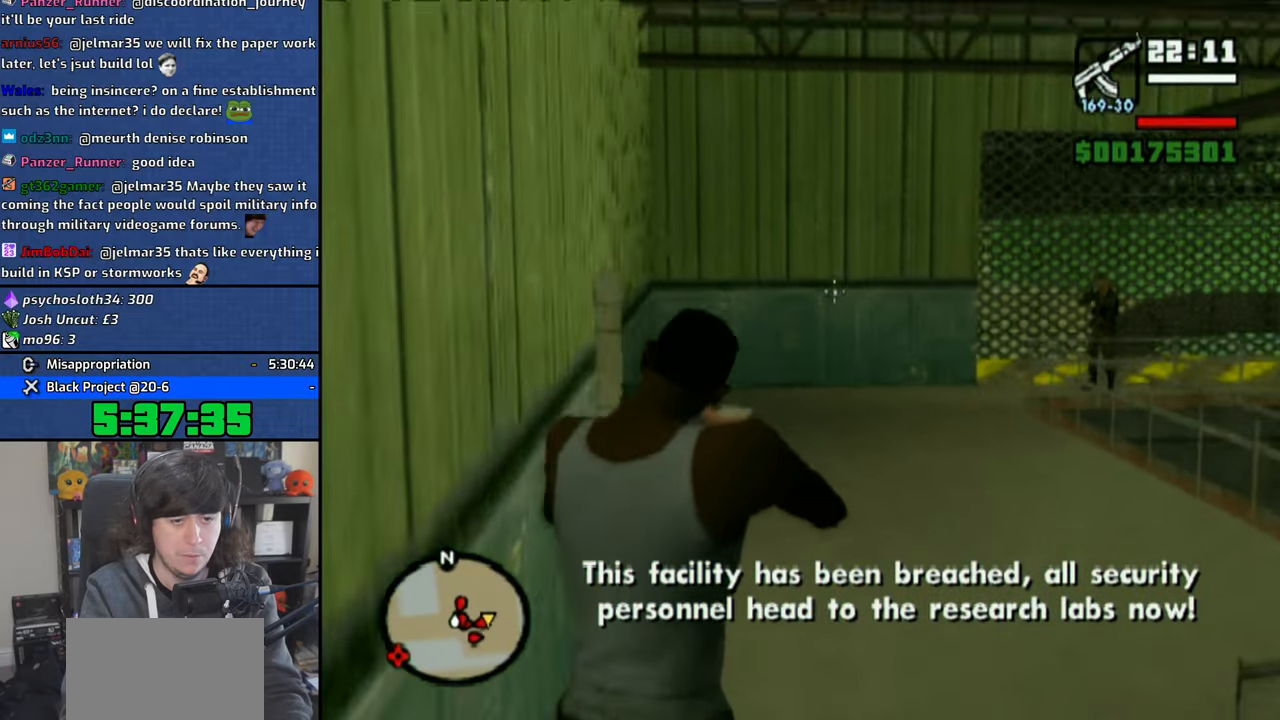
{"buttons": ["R1"], "left_stick": "up-left", "right_stick": "center", "events": [[100, "R2", "down"], [216, "R2", "up"], [350, "CIRCLE", "down"], [466, "CIRCLE", "up"]]}
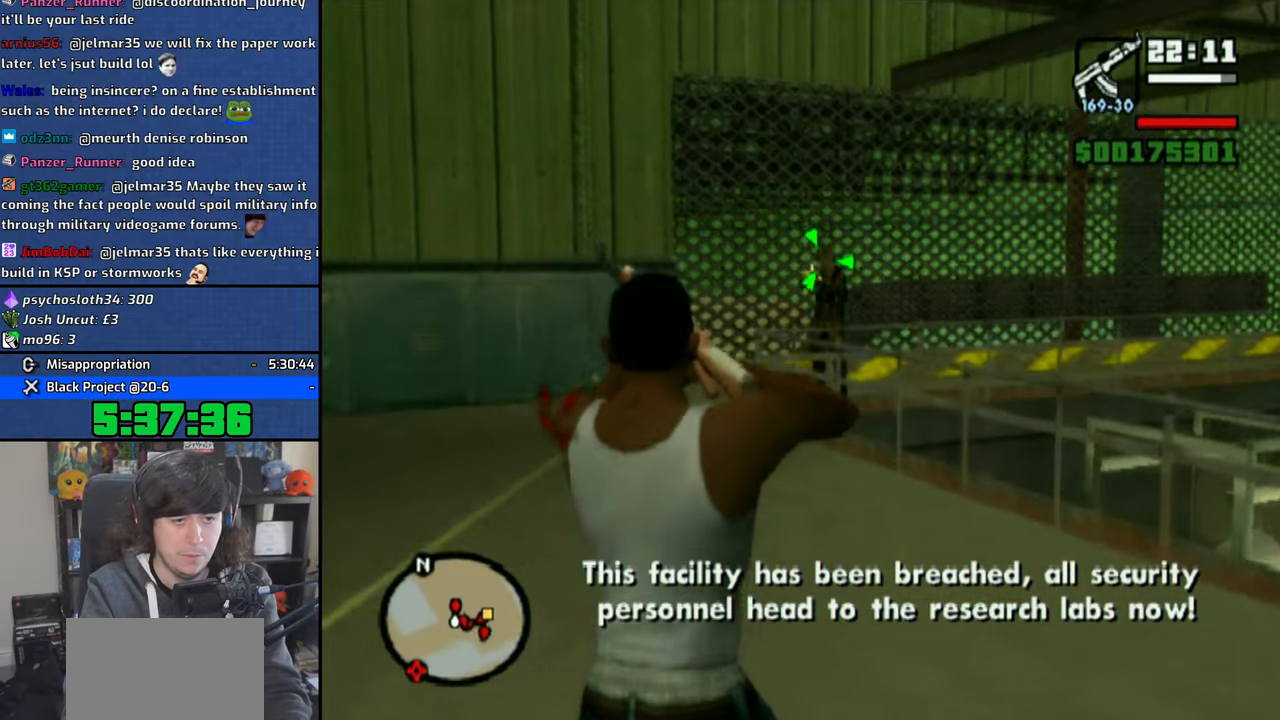
{"buttons": ["R1"], "left_stick": "up-left", "right_stick": "center", "events": []}
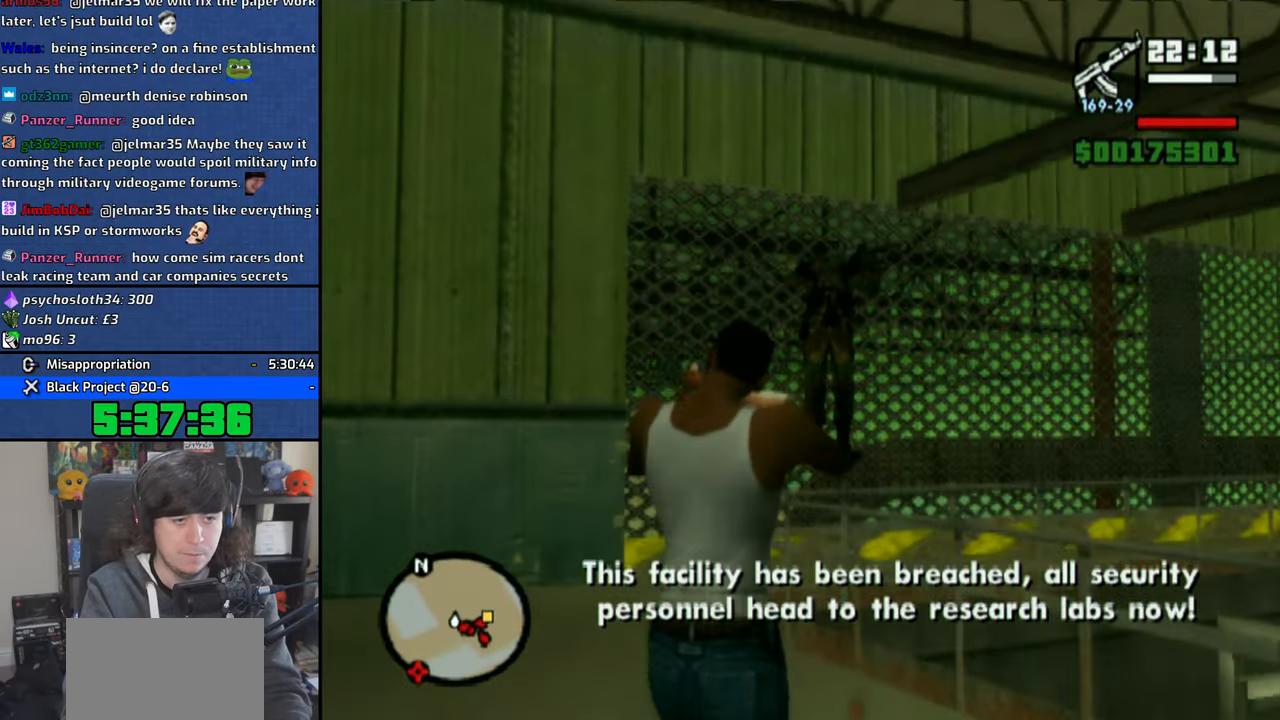
{"buttons": ["R1"], "left_stick": "up-left", "right_stick": "left", "events": [[66, "right_stick", "down-right"], [250, "right_stick", "center"], [366, "right_stick", "left"]]}
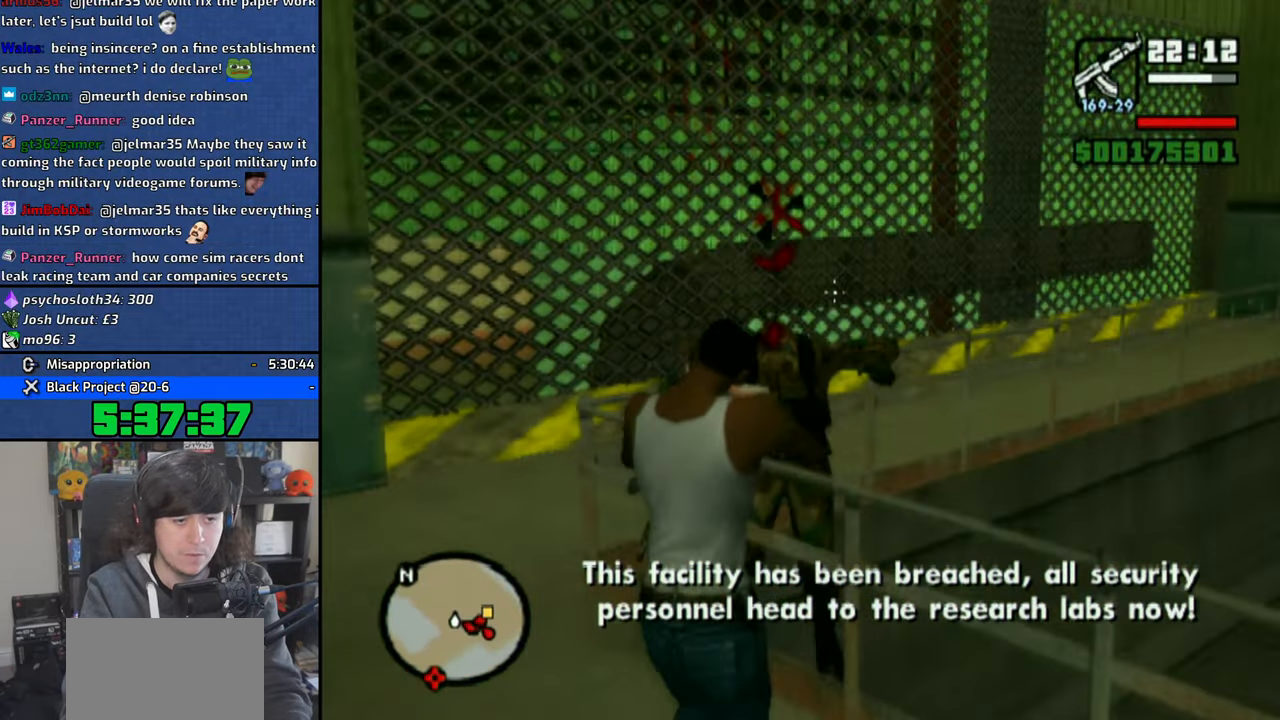
{"buttons": ["R1"], "left_stick": "up-right", "right_stick": "right", "events": [[83, "left_stick", "up"], [100, "right_stick", "center"], [200, "right_stick", "right"], [266, "left_stick", "up-right"]]}
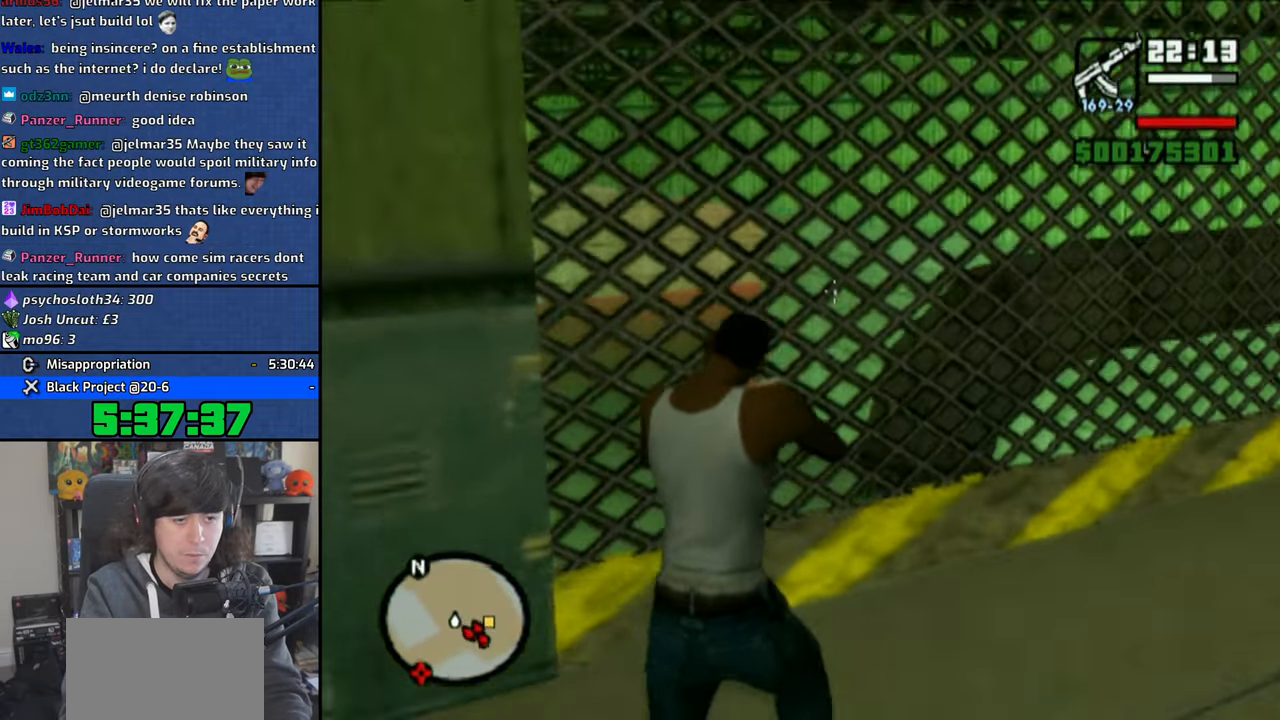
{"buttons": ["R1"], "left_stick": "up", "right_stick": "center", "events": [[266, "left_stick", "up"], [366, "right_stick", "center"]]}
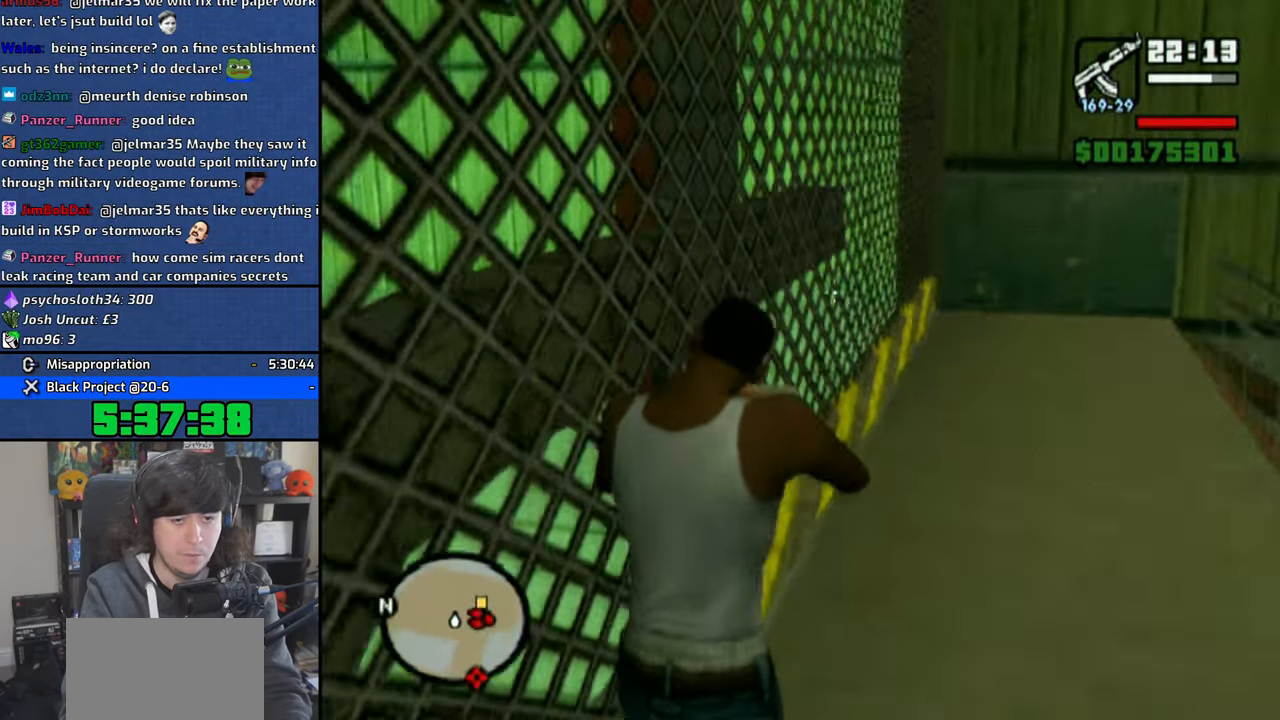
{"buttons": ["R1"], "left_stick": "up", "right_stick": "right", "events": [[116, "right_stick", "right"], [283, "right_stick", "center"], [433, "right_stick", "right"]]}
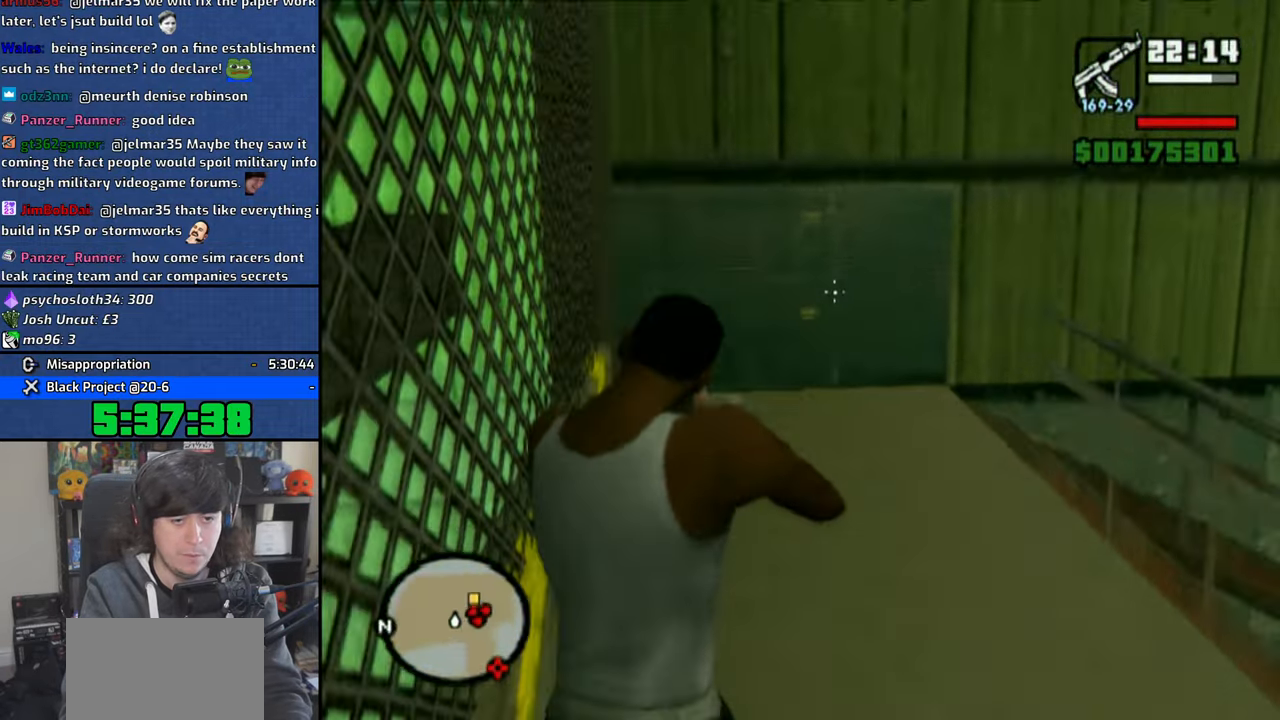
{"buttons": ["R1"], "left_stick": "up", "right_stick": "right", "events": []}
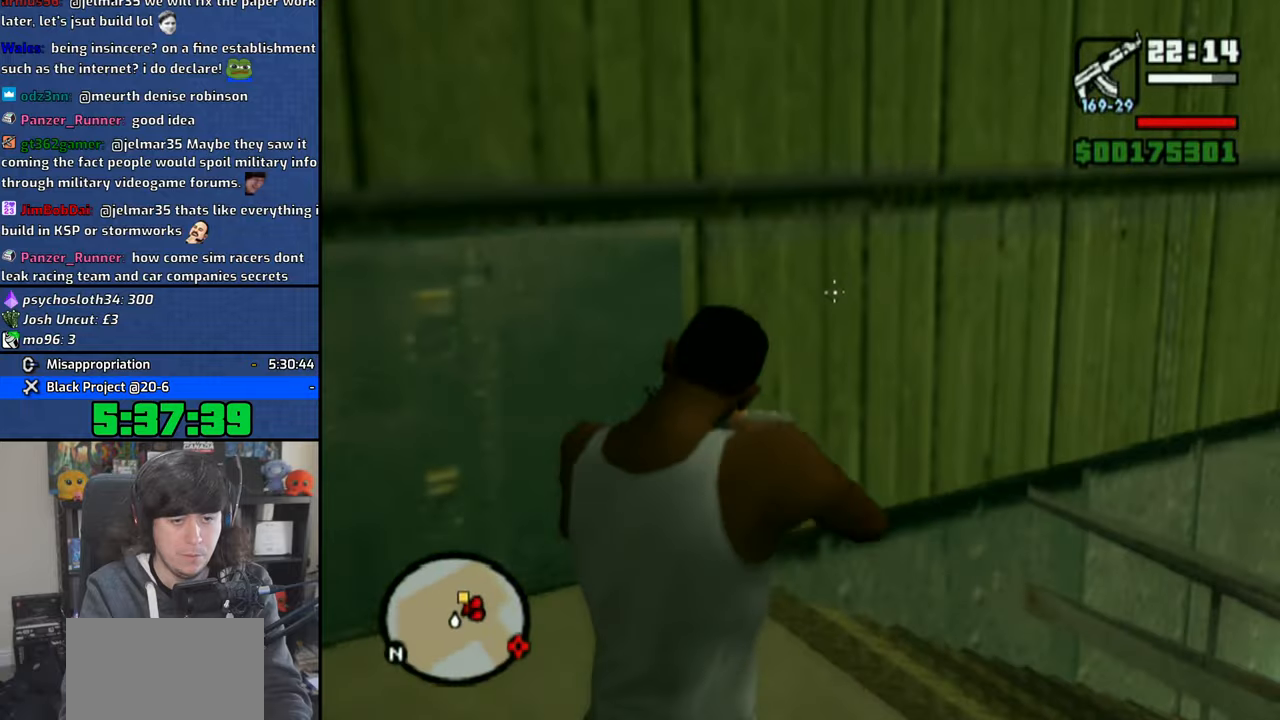
{"buttons": ["R1", "R2"], "left_stick": "up", "right_stick": "center", "events": [[216, "right_stick", "center"], [450, "R2", "down"]]}
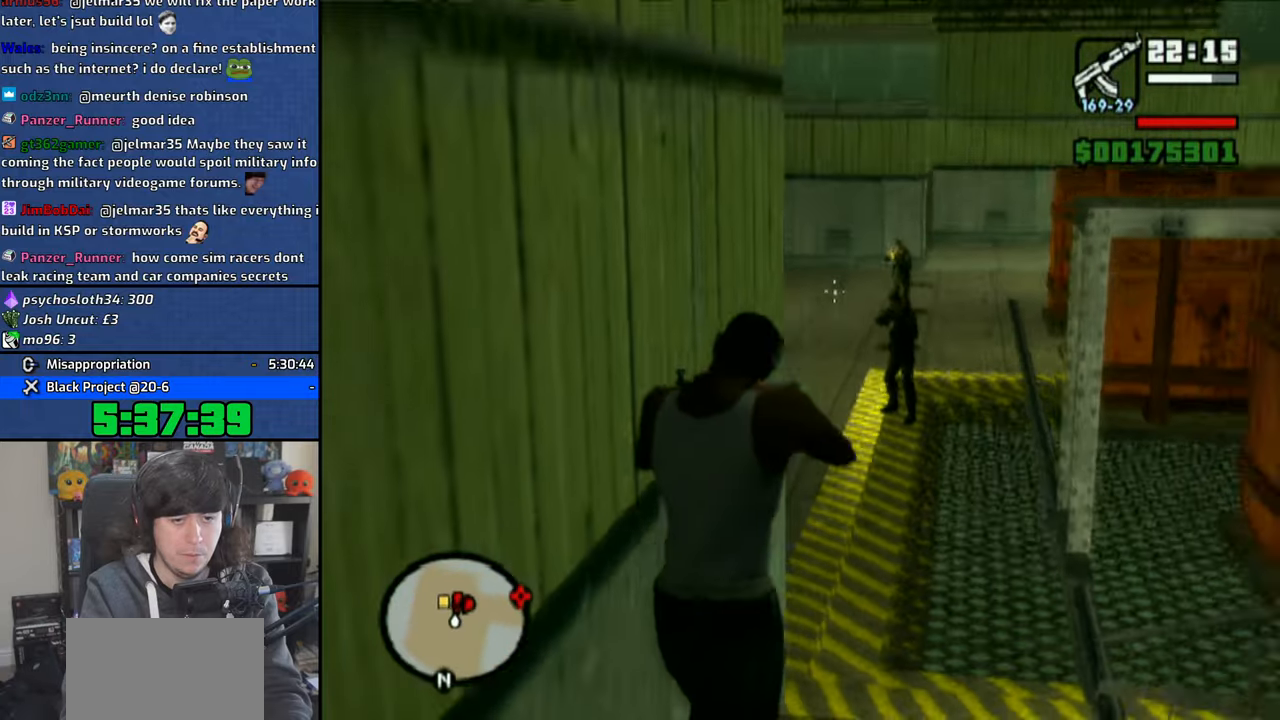
{"buttons": ["R1"], "left_stick": "up", "right_stick": "center", "events": [[50, "R2", "up"], [133, "CIRCLE", "down"], [250, "CIRCLE", "up"]]}